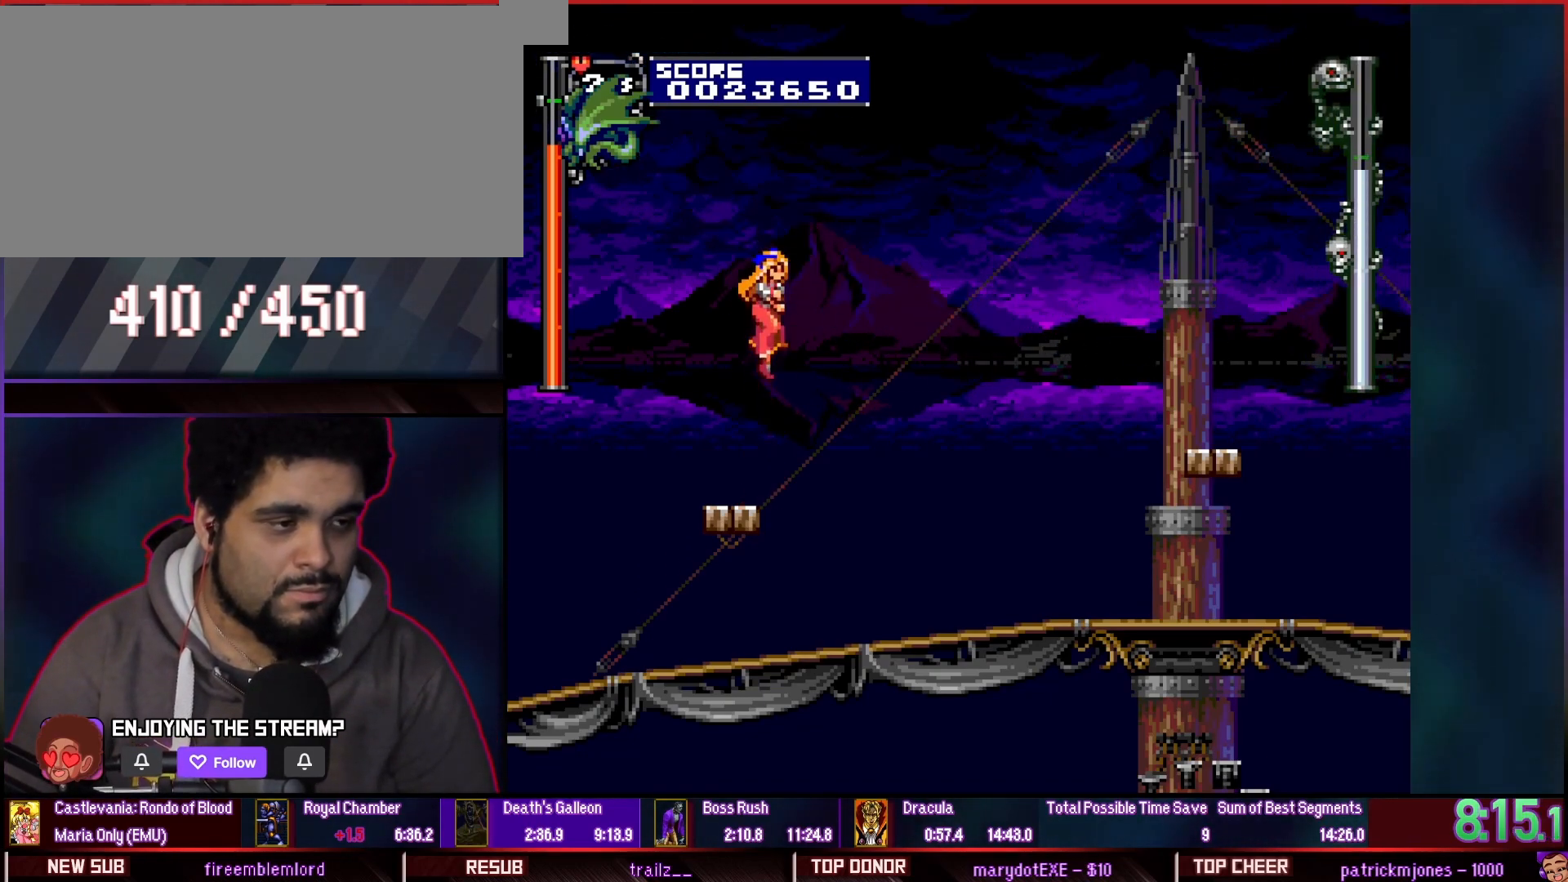
Gameplay with a controller (arcade stick); each line is a JSON object with the inputs held at the frame after it (dt_ms = milliseconds from this image to that frame). "events" lists button and stick changes between this image and that frame as [ms after this image, input, new state], when the widget could be followed in between. Not read: HOME L2 L3 R2 R3 START.
{"dt_ms": 500, "buttons": ["DPAD_DOWN"], "events": [[167, "DPAD_UP", "up"], [500, "DPAD_DOWN", "down"]]}
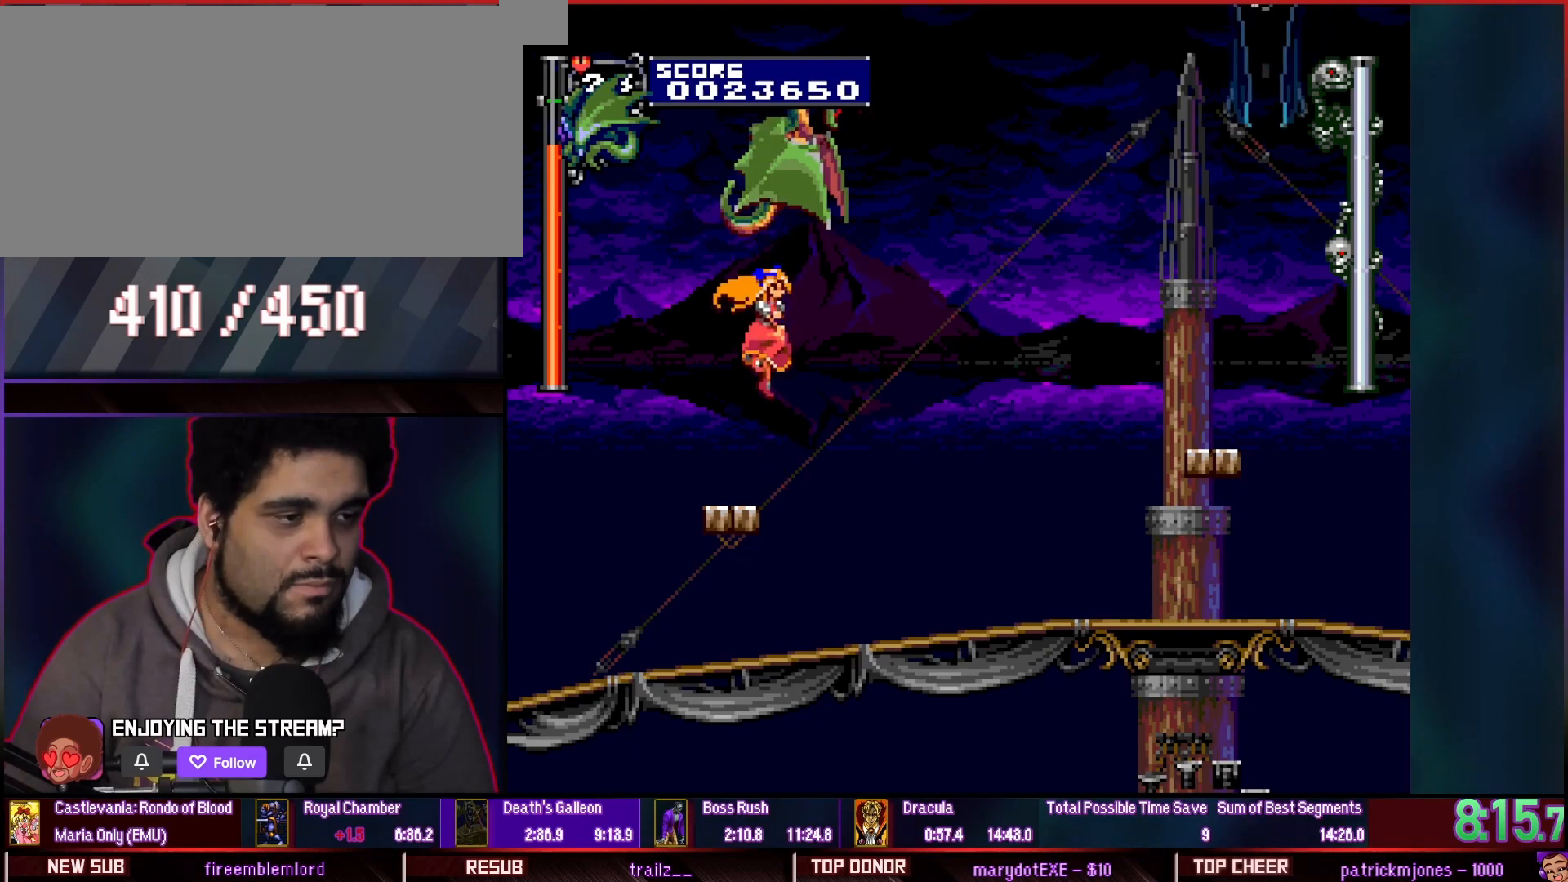
{"dt_ms": 500, "buttons": [], "events": [[100, "DPAD_DOWN", "up"]]}
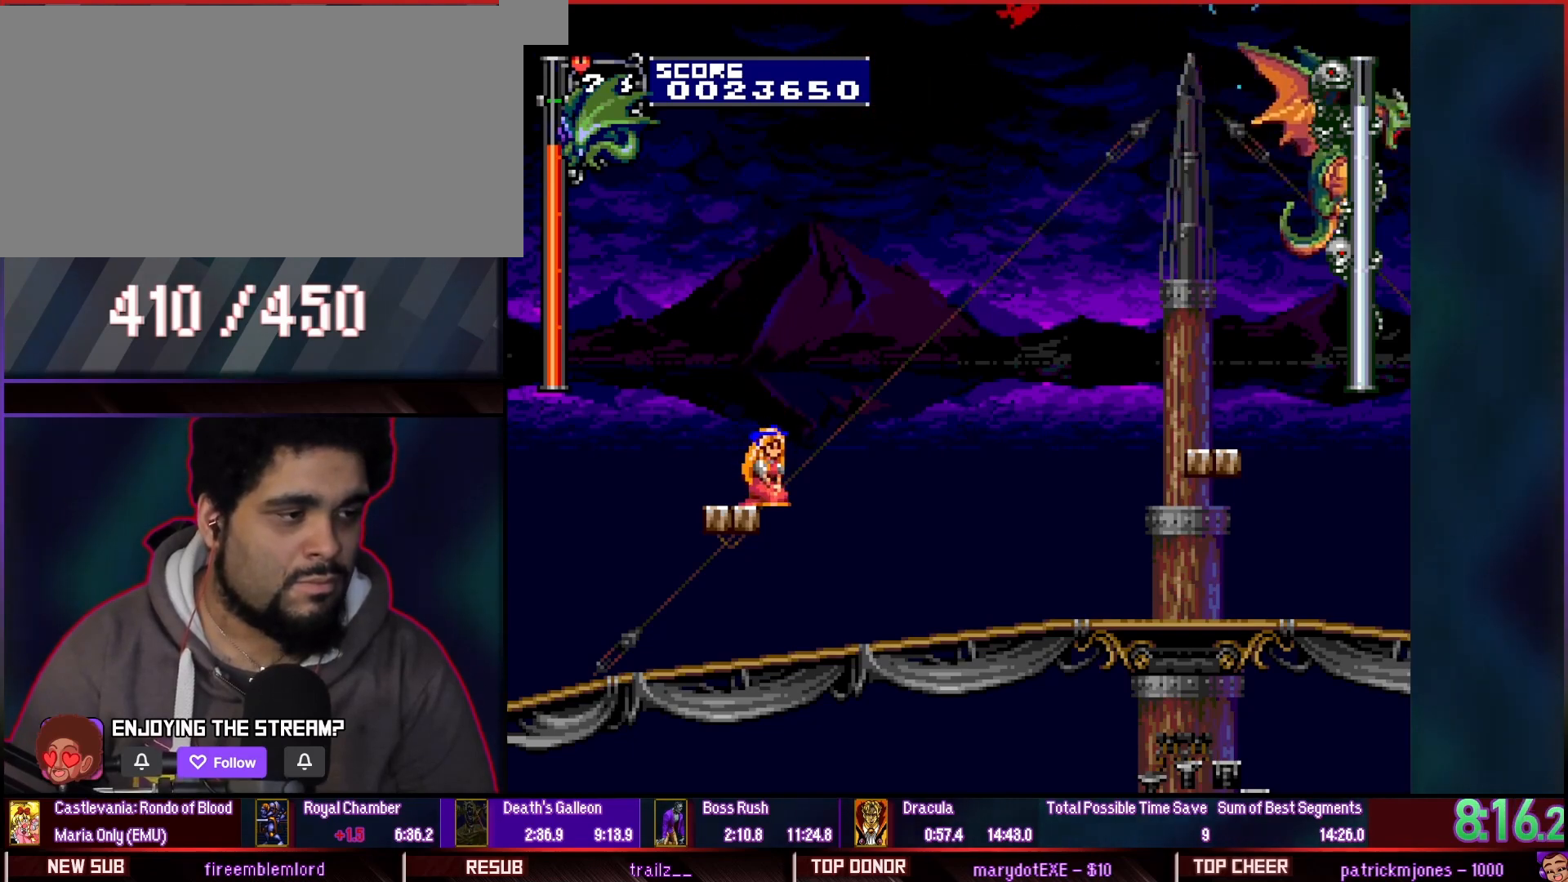
{"dt_ms": 500, "buttons": ["DPAD_DOWN"], "events": [[400, "DPAD_DOWN", "down"]]}
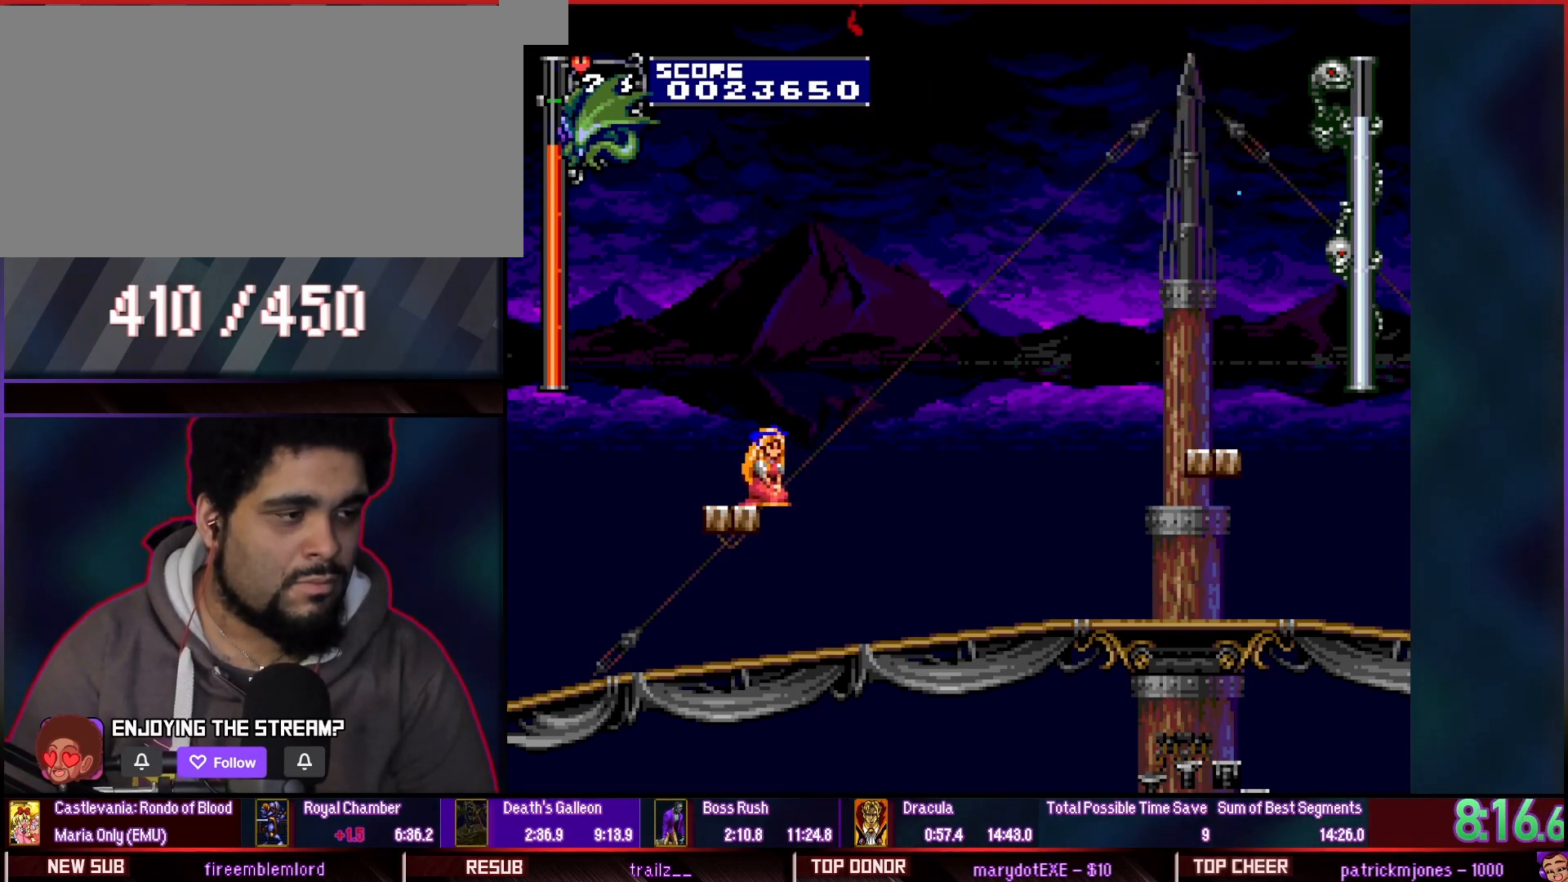
{"dt_ms": 500, "buttons": [], "events": [[500, "DPAD_DOWN", "up"]]}
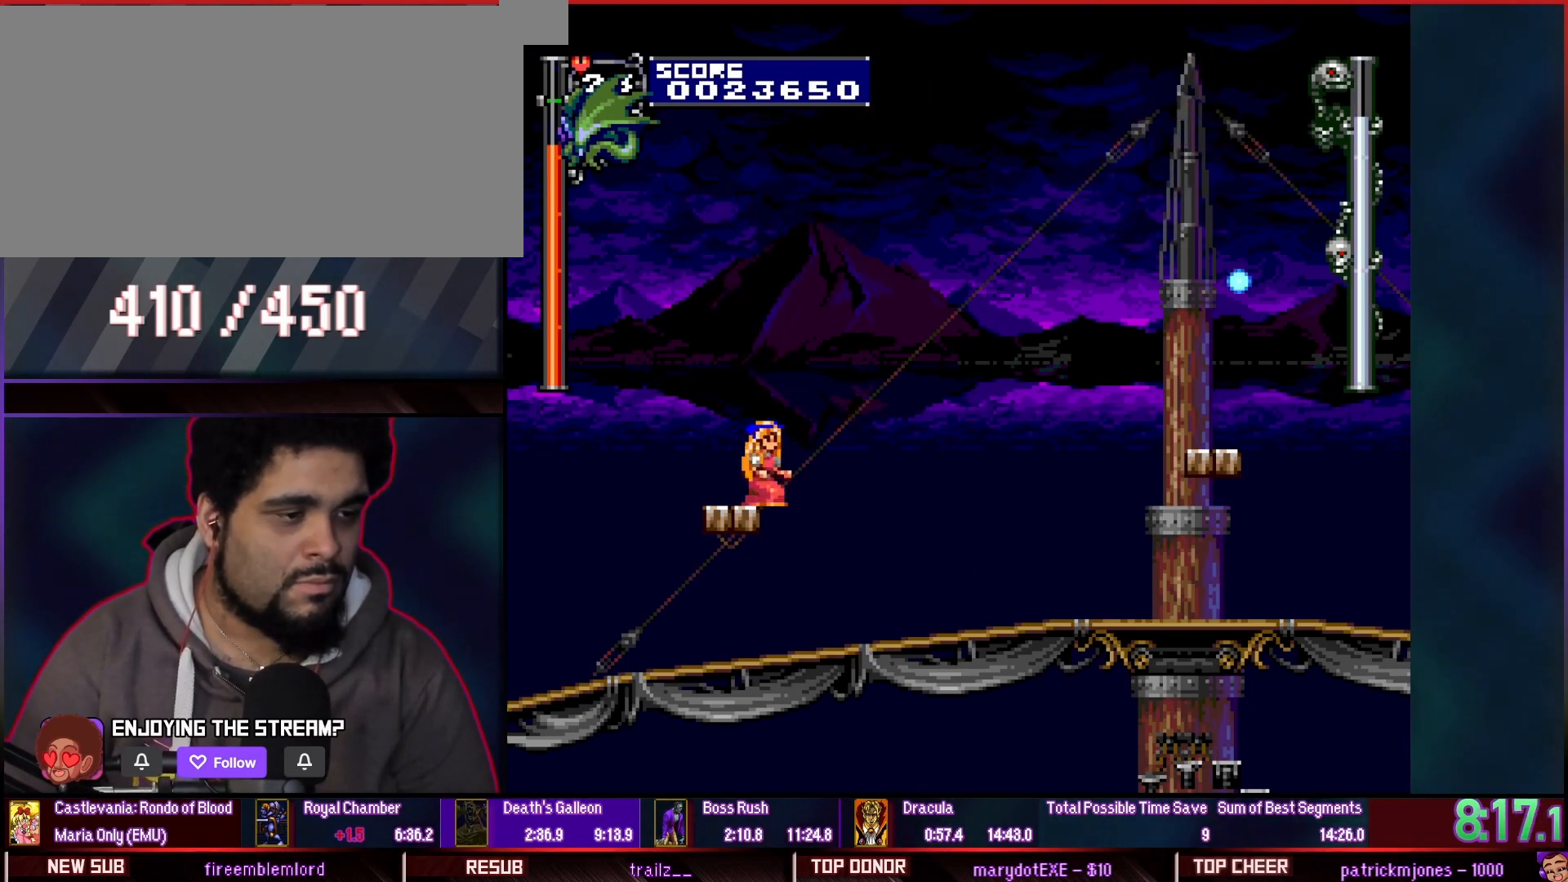
{"dt_ms": 500, "buttons": [], "events": [[367, "DPAD_UP", "down"], [467, "DPAD_UP", "up"]]}
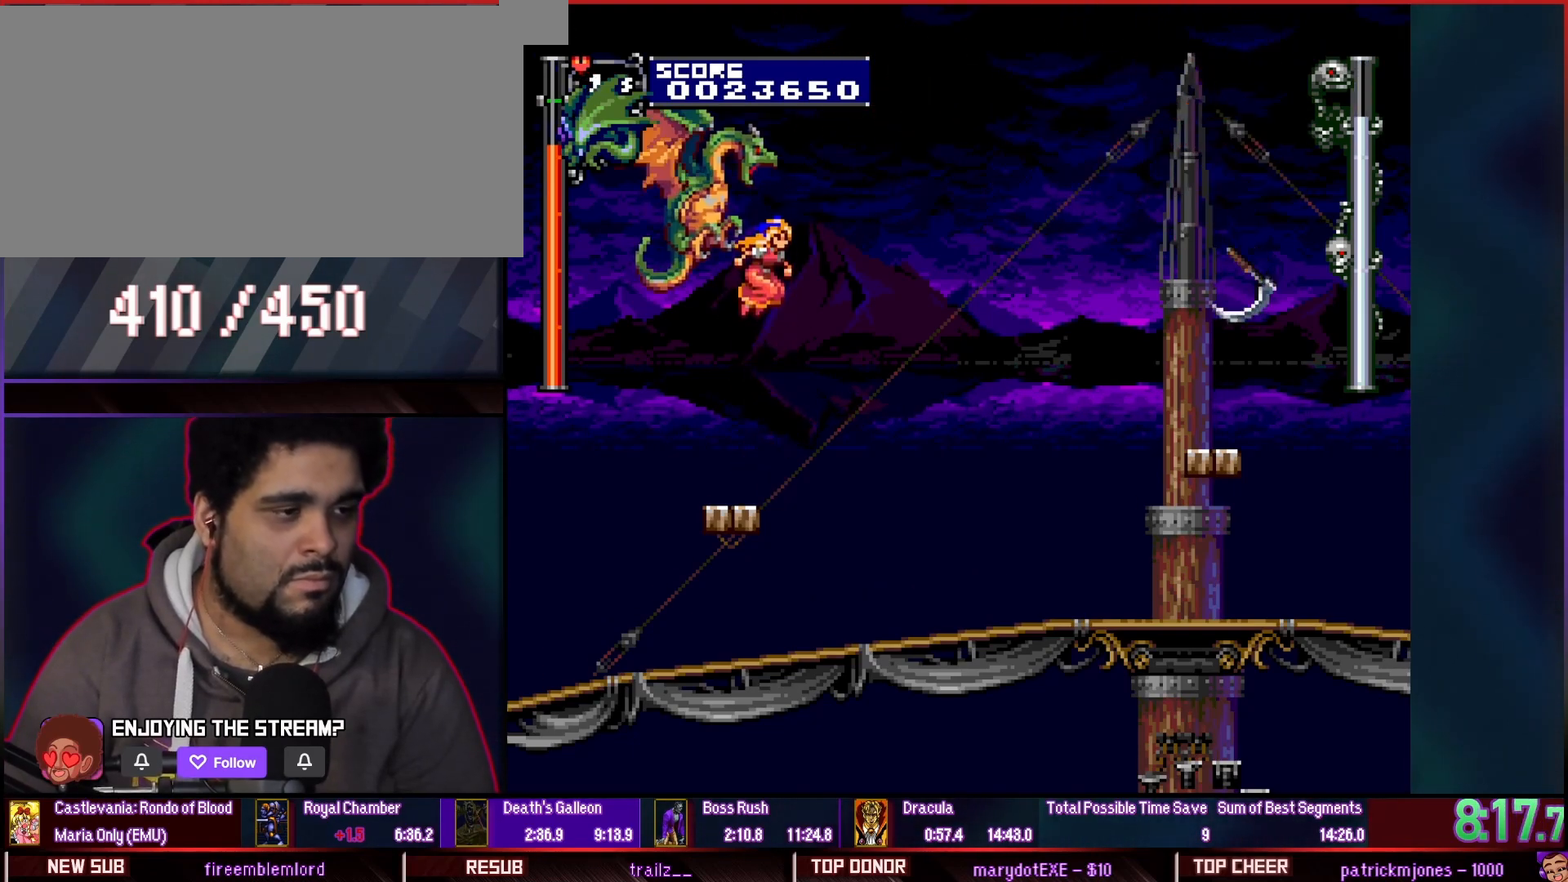
{"dt_ms": 500, "buttons": [], "events": []}
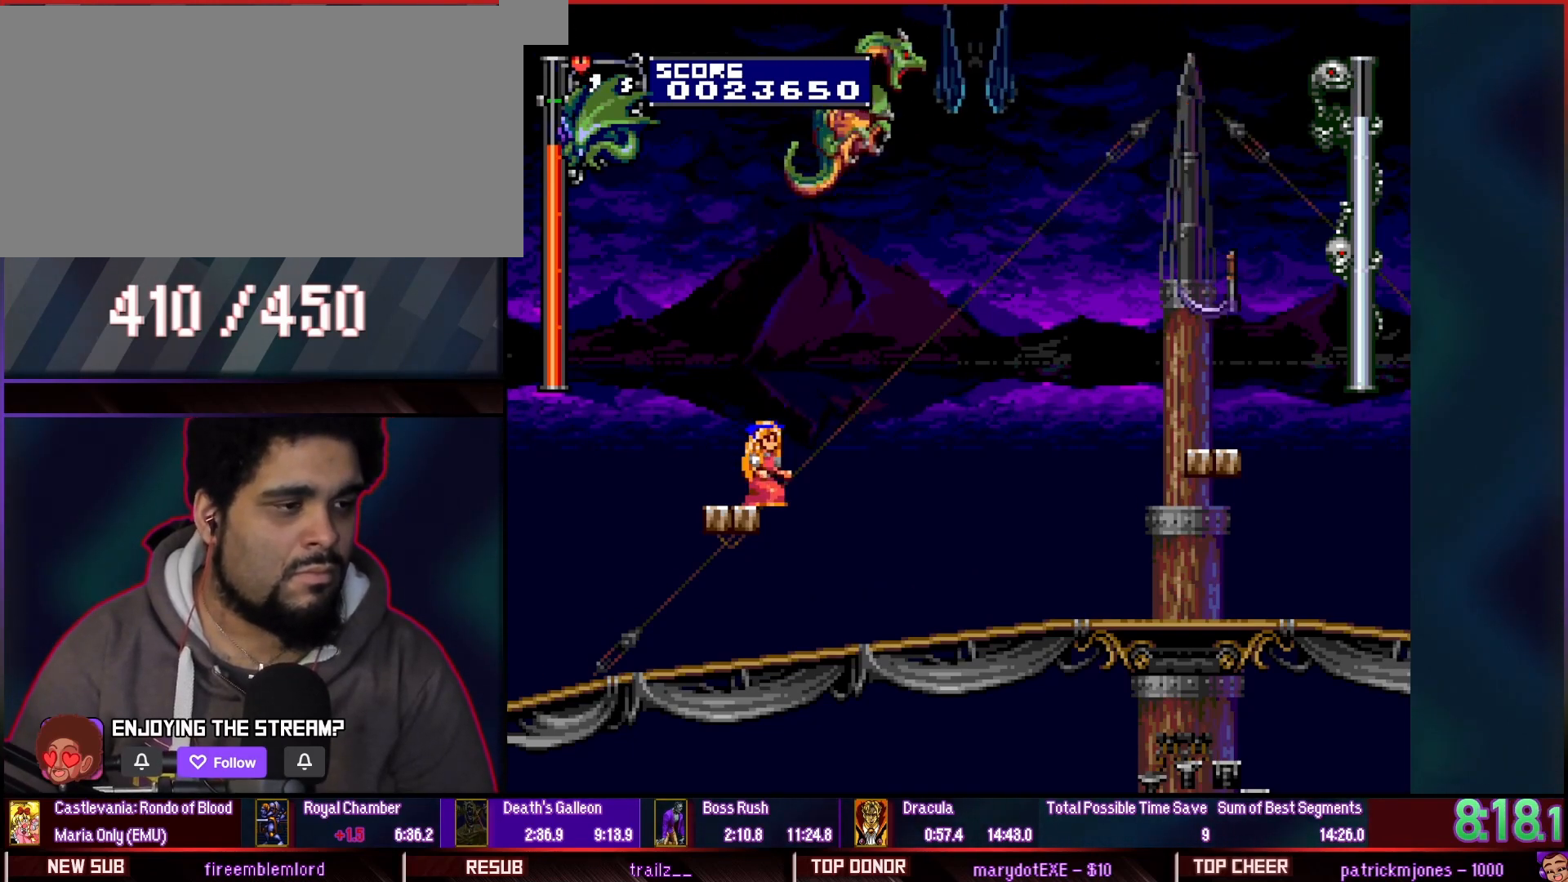
{"dt_ms": 500, "buttons": [], "events": []}
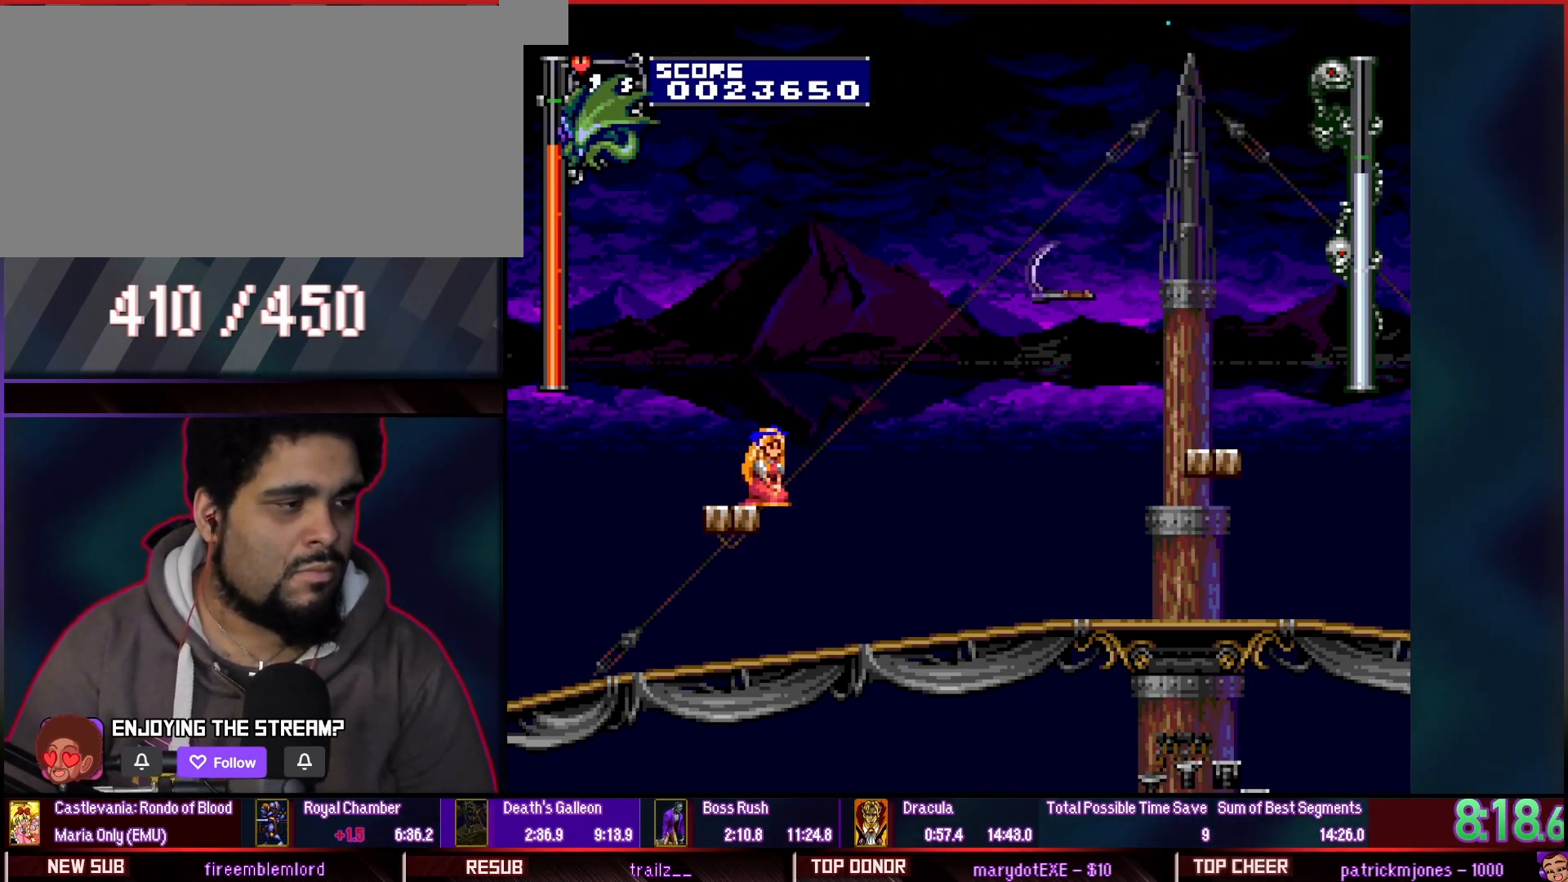
{"dt_ms": 500, "buttons": [], "events": []}
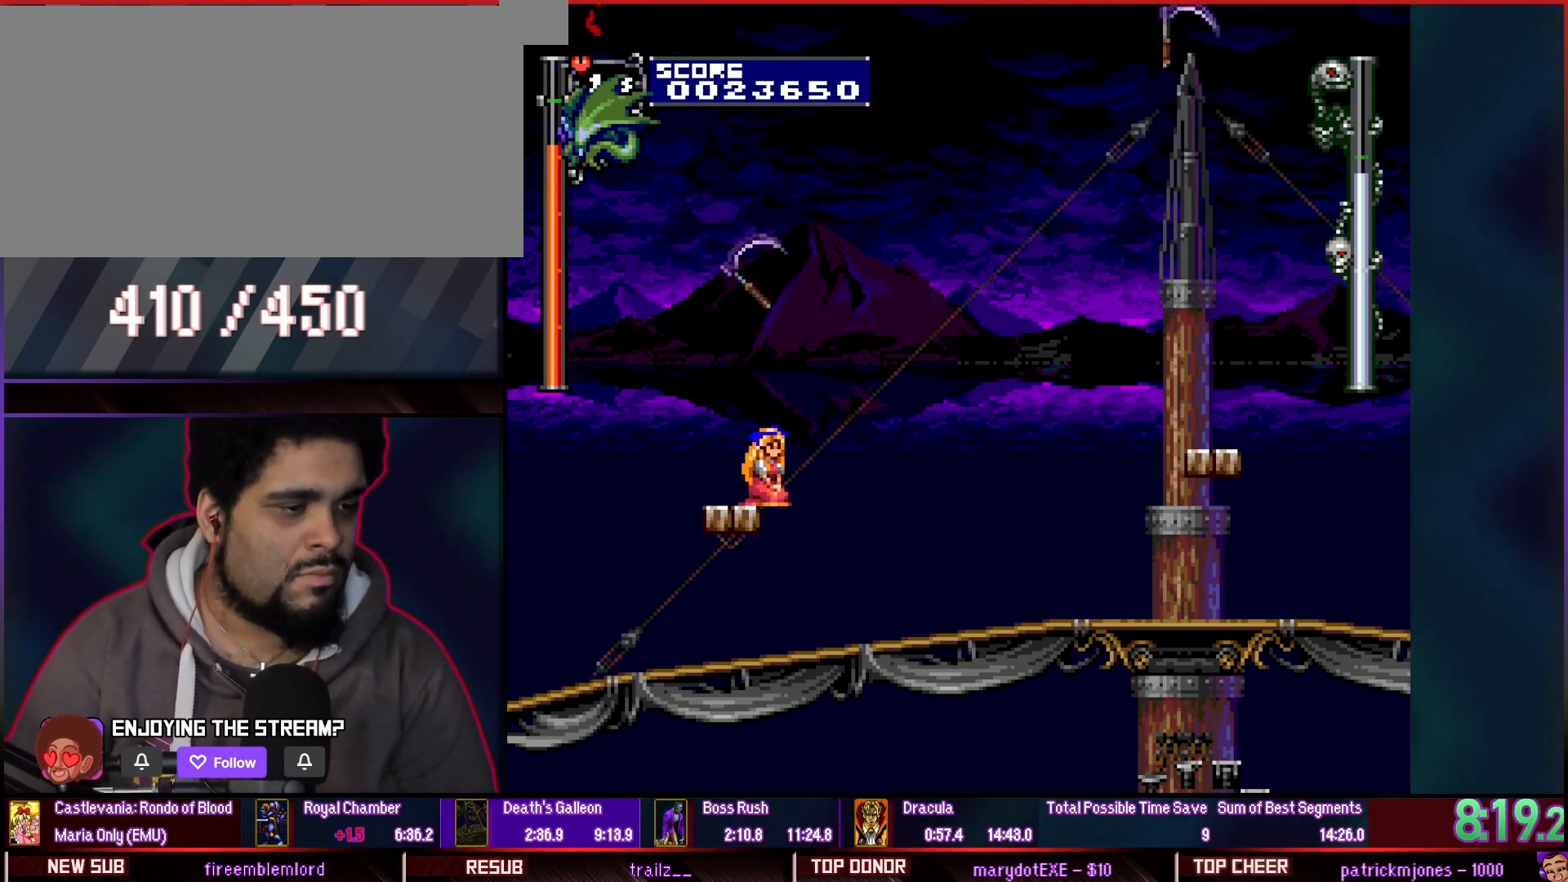
{"dt_ms": 500, "buttons": [], "events": []}
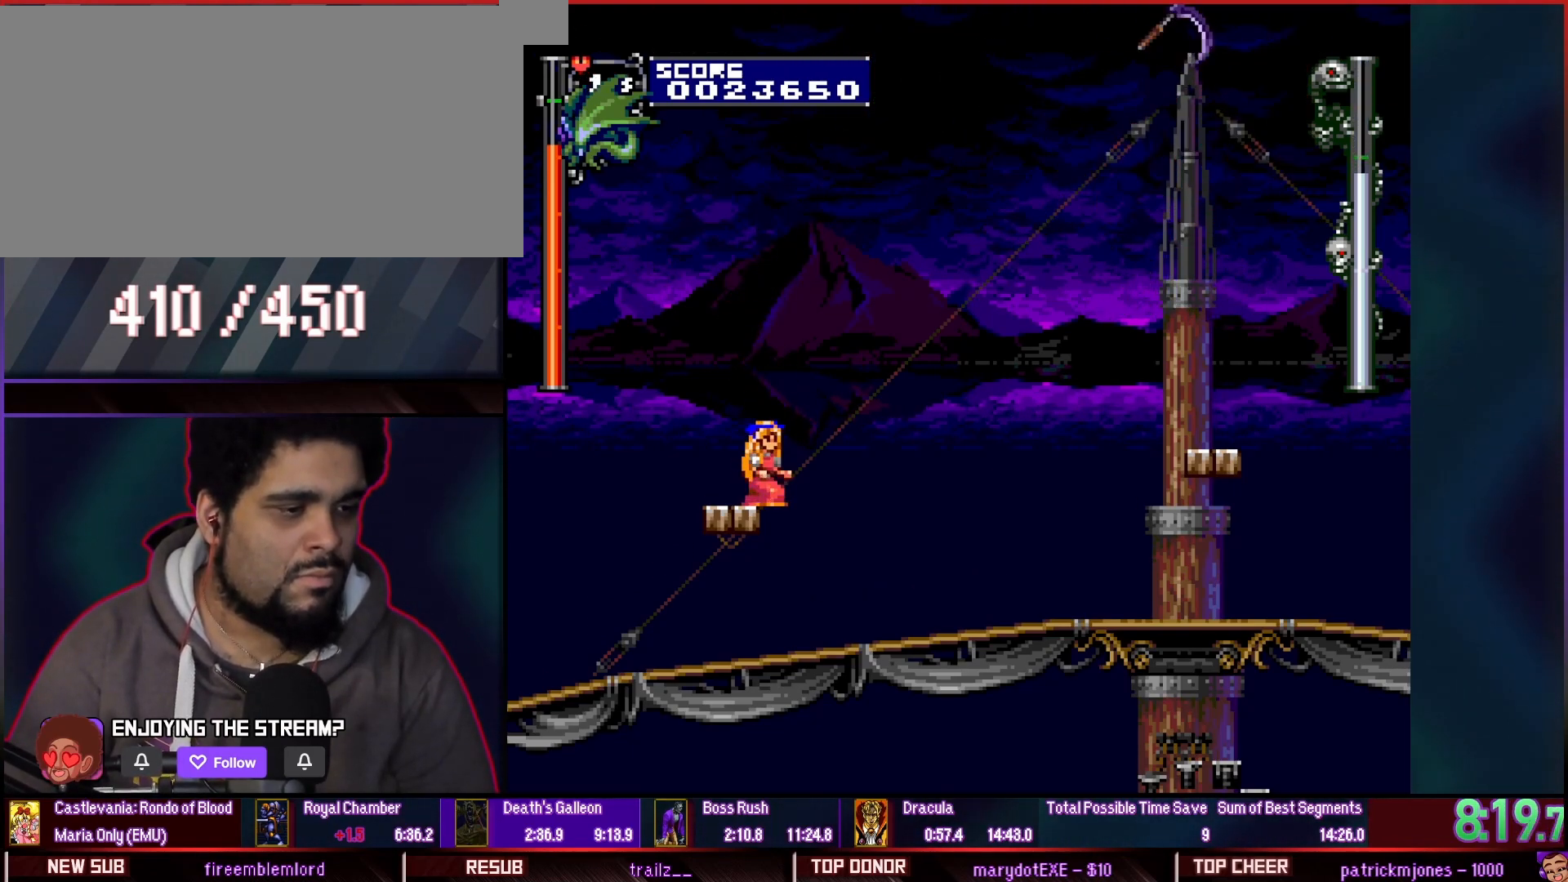
{"dt_ms": 500, "buttons": [], "events": []}
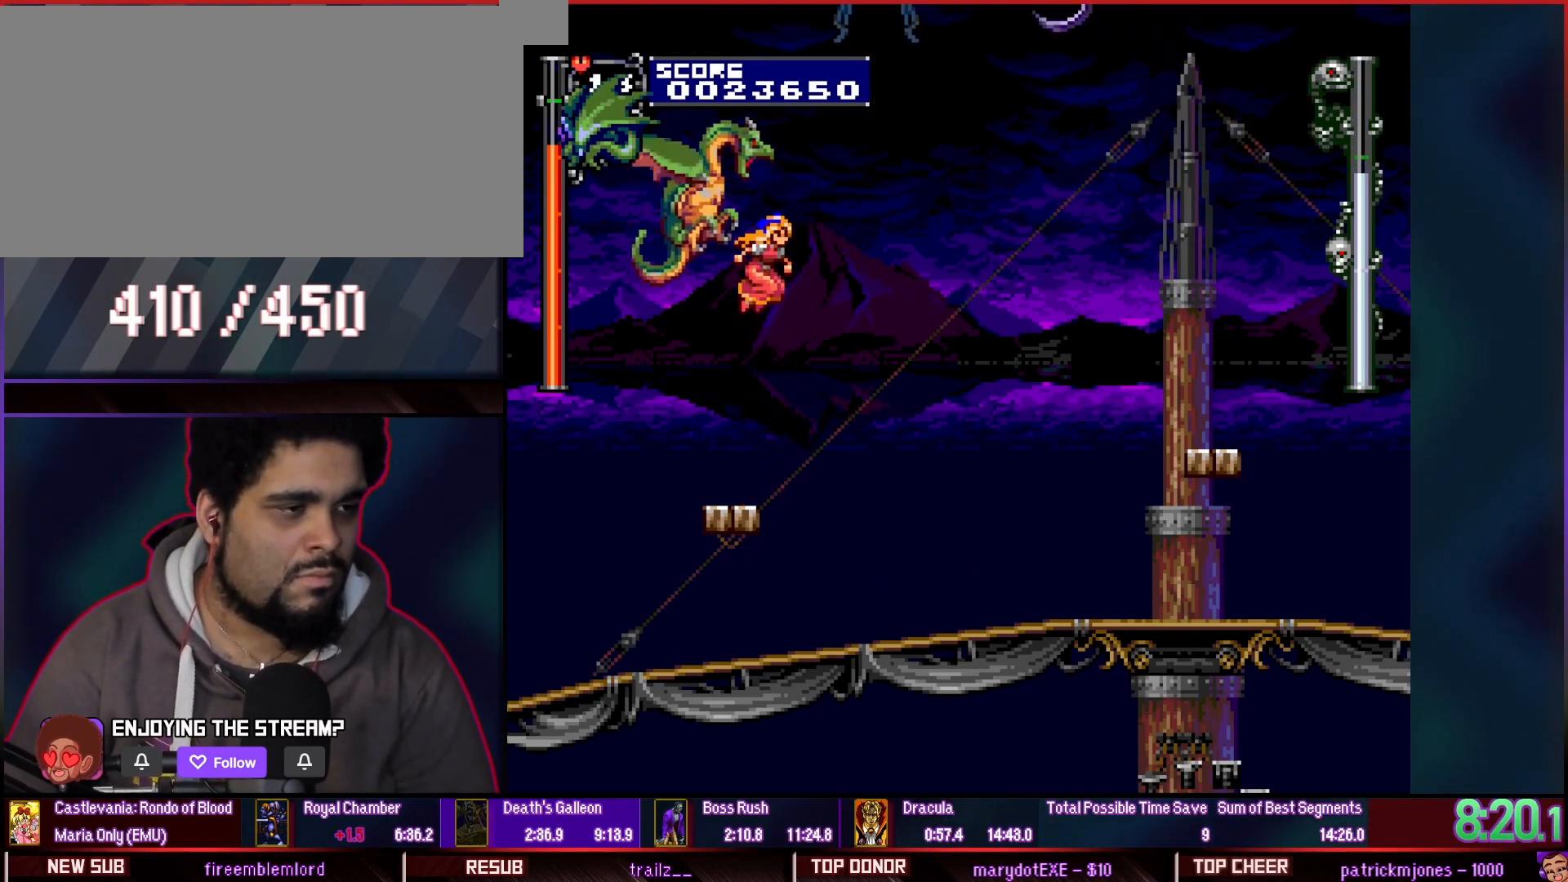
{"dt_ms": 500, "buttons": []}
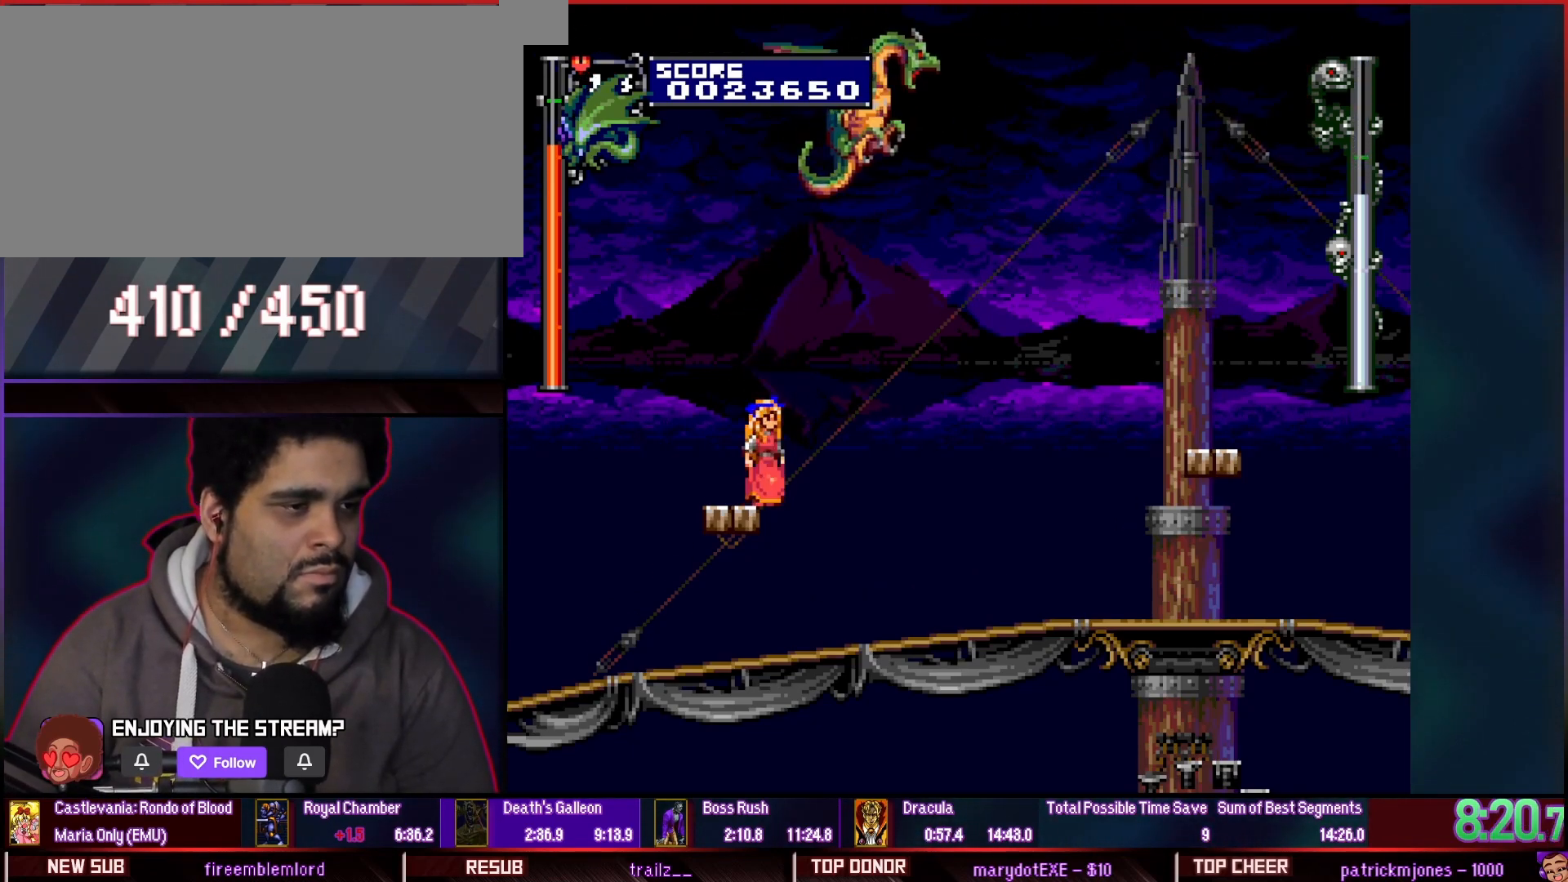
{"dt_ms": 500, "buttons": [], "events": []}
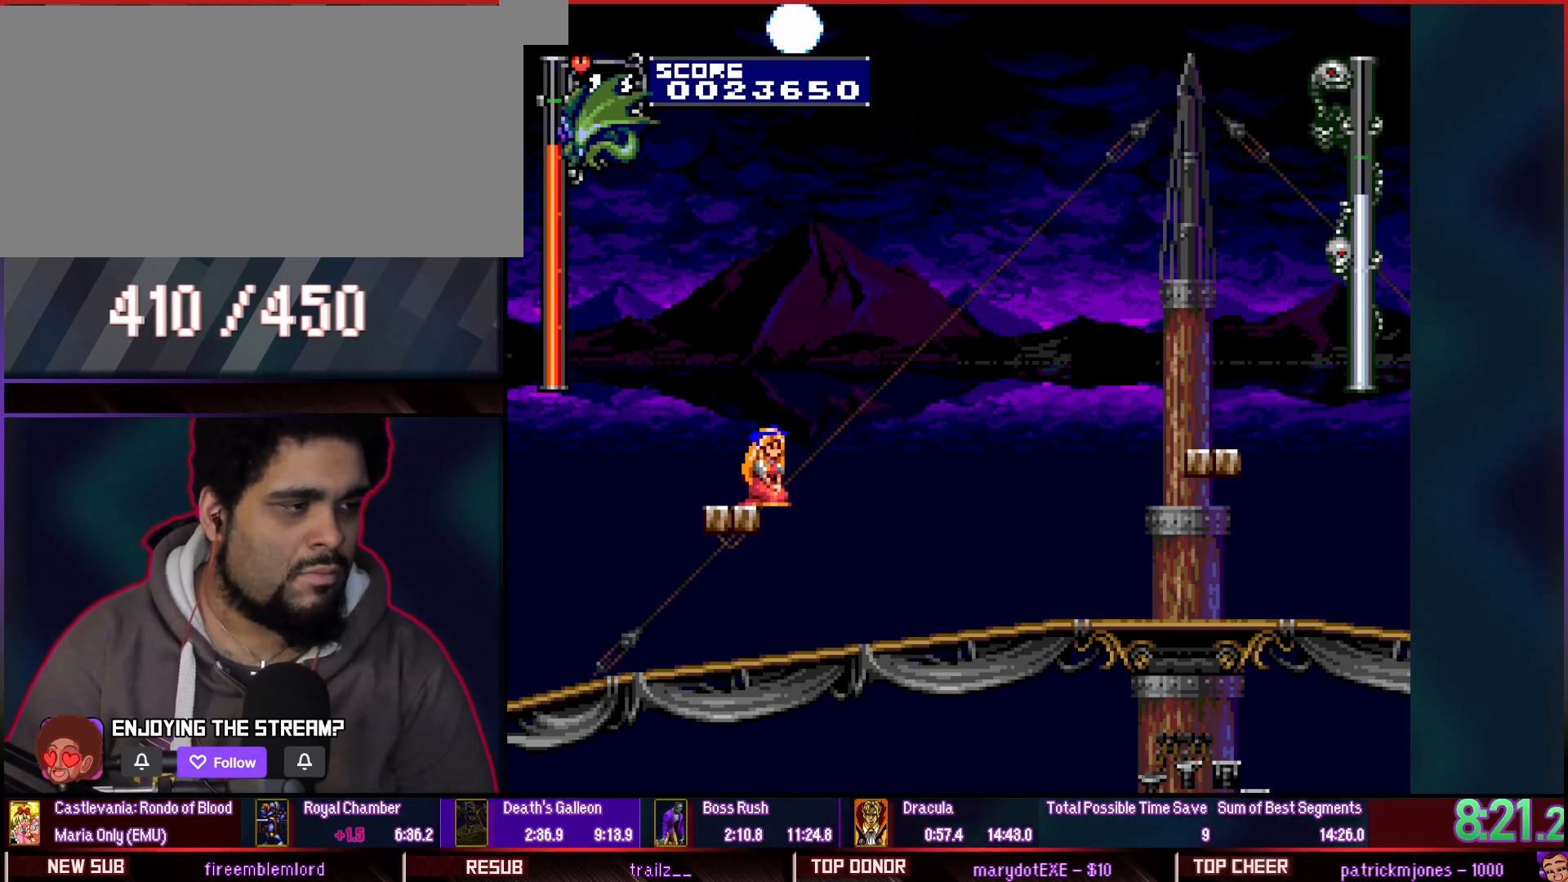
{"dt_ms": 500, "buttons": [], "events": []}
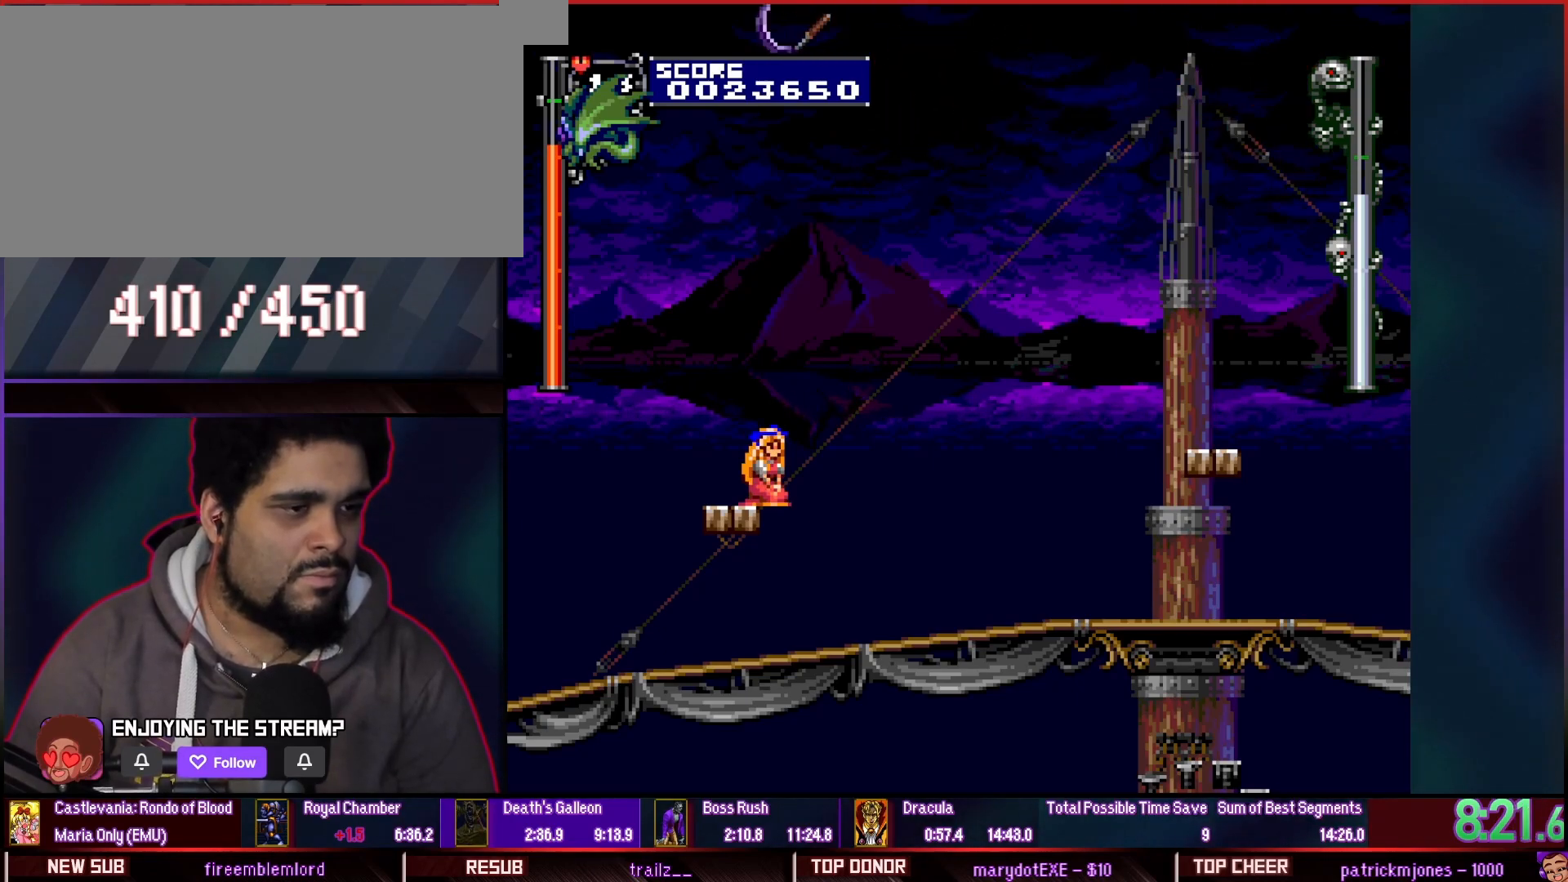
{"dt_ms": 500, "buttons": ["DPAD_LEFT"], "events": [[133, "DPAD_LEFT", "down"]]}
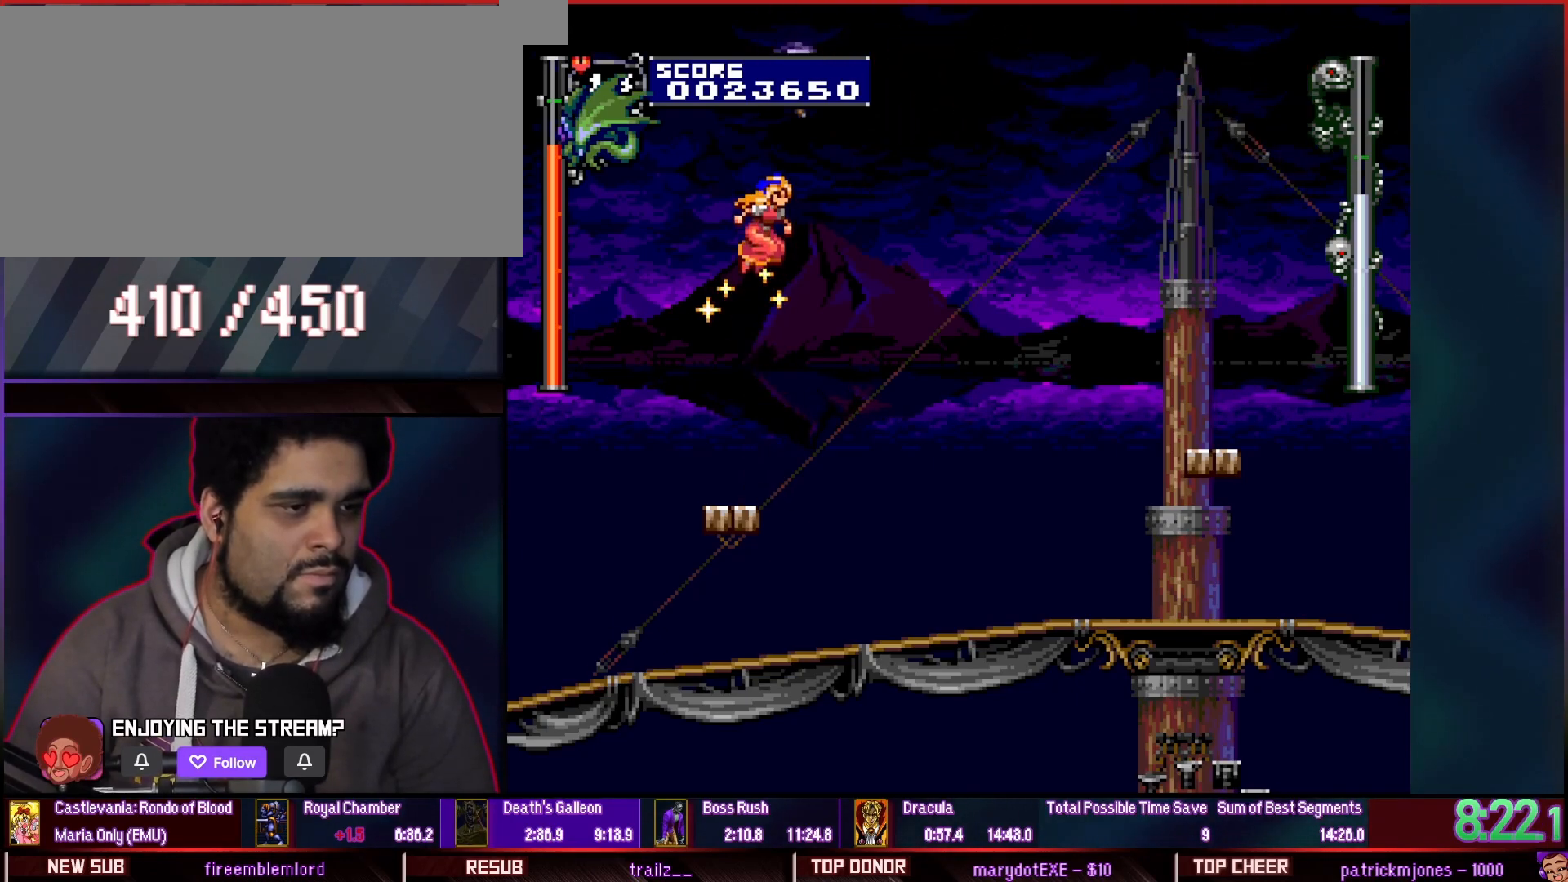
{"dt_ms": 1000, "buttons": []}
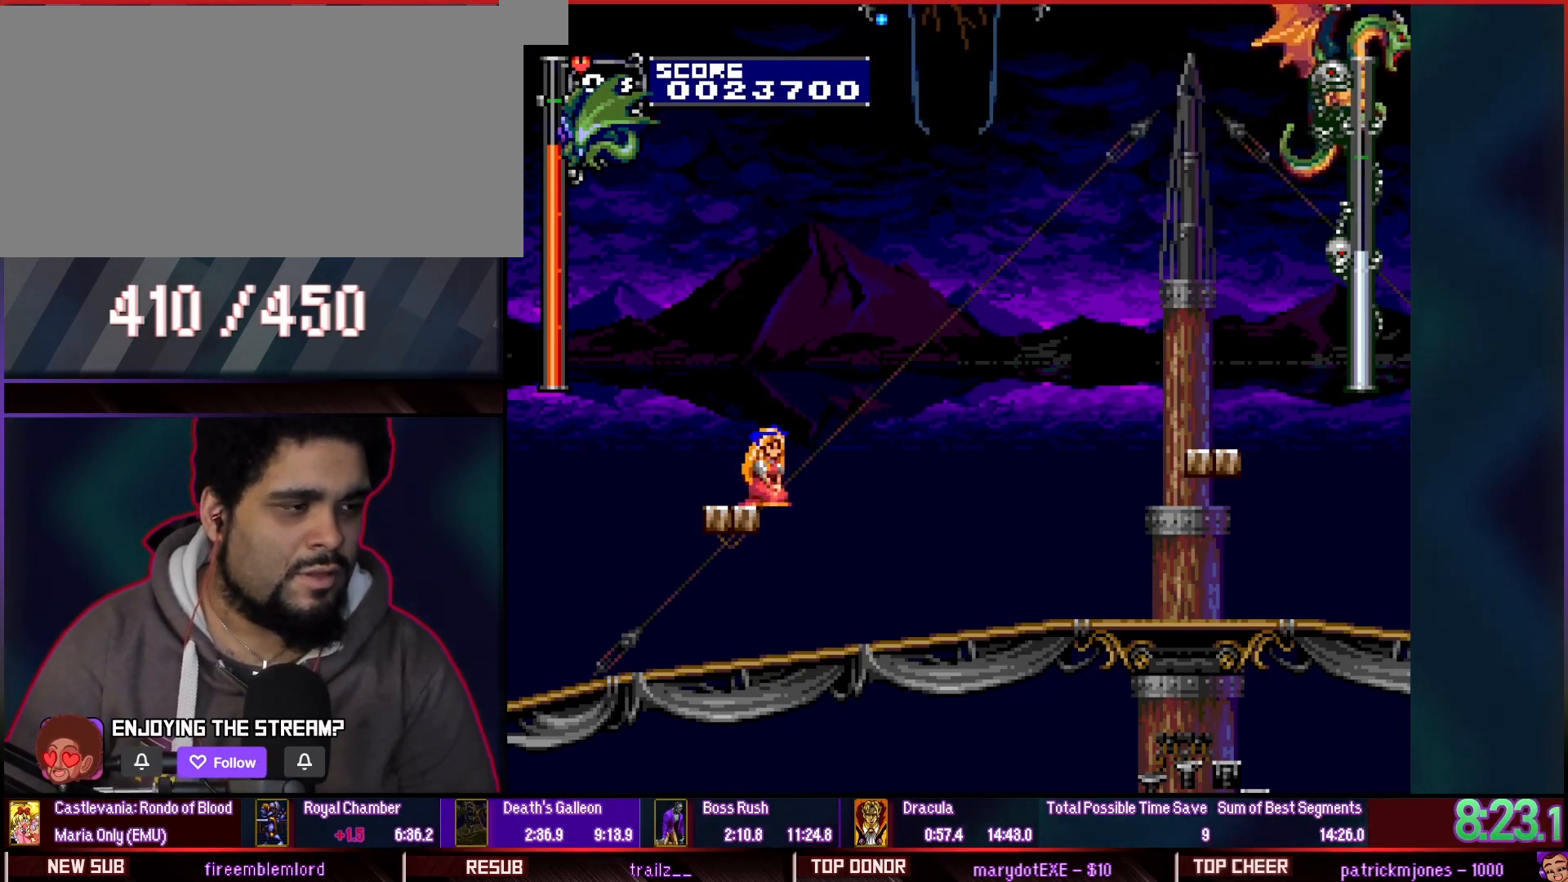
{"dt_ms": 500, "buttons": ["DPAD_DOWN"]}
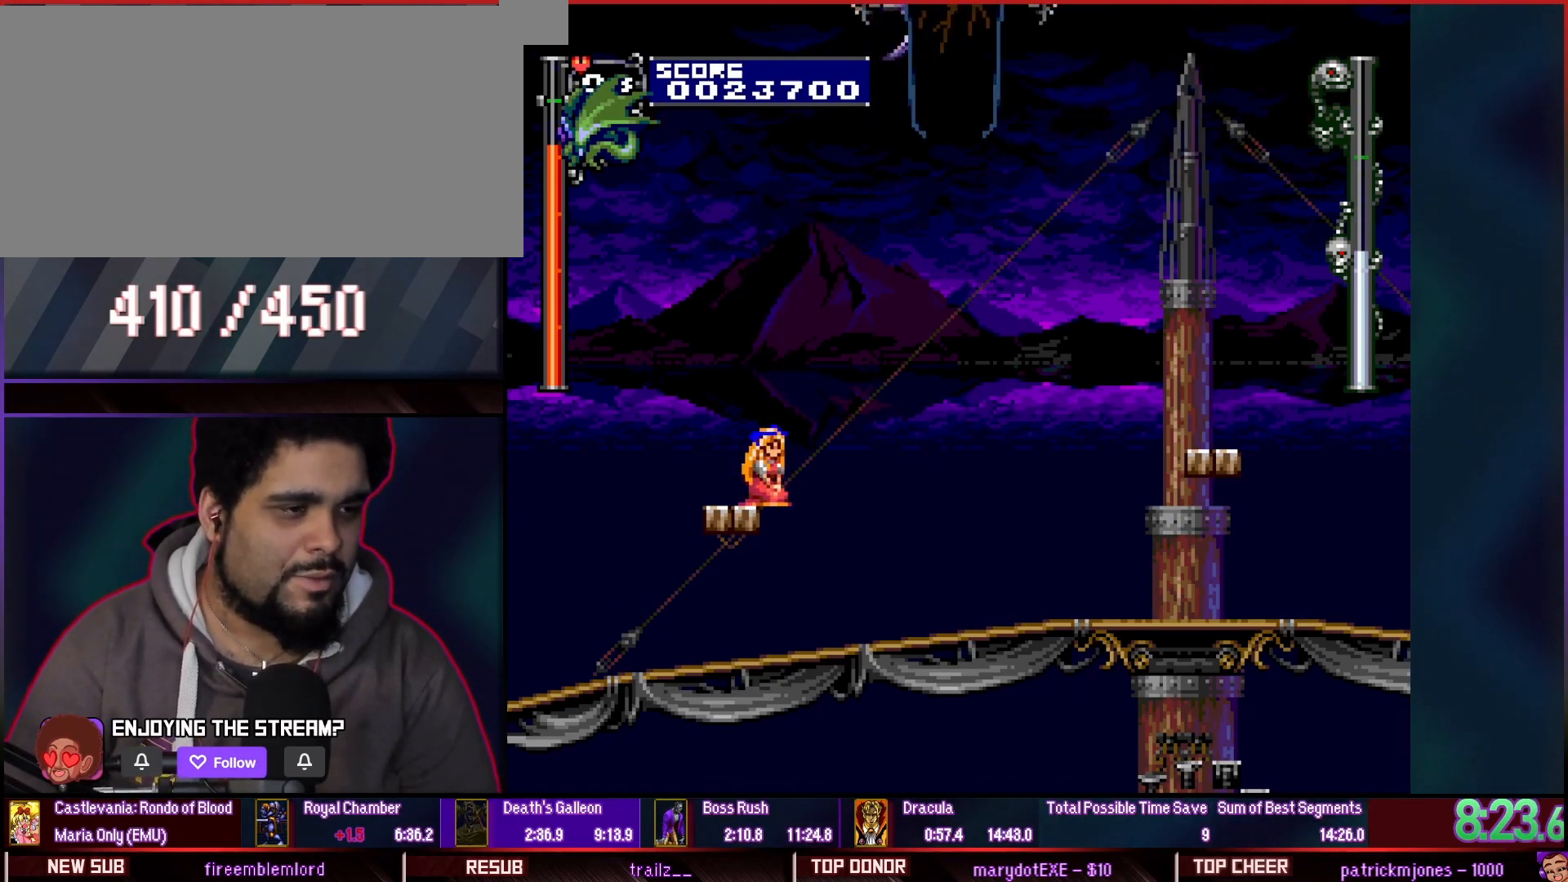
{"dt_ms": 500, "buttons": ["DPAD_DOWN"], "events": [[167, "DPAD_DOWN", "up"], [333, "DPAD_DOWN", "down"]]}
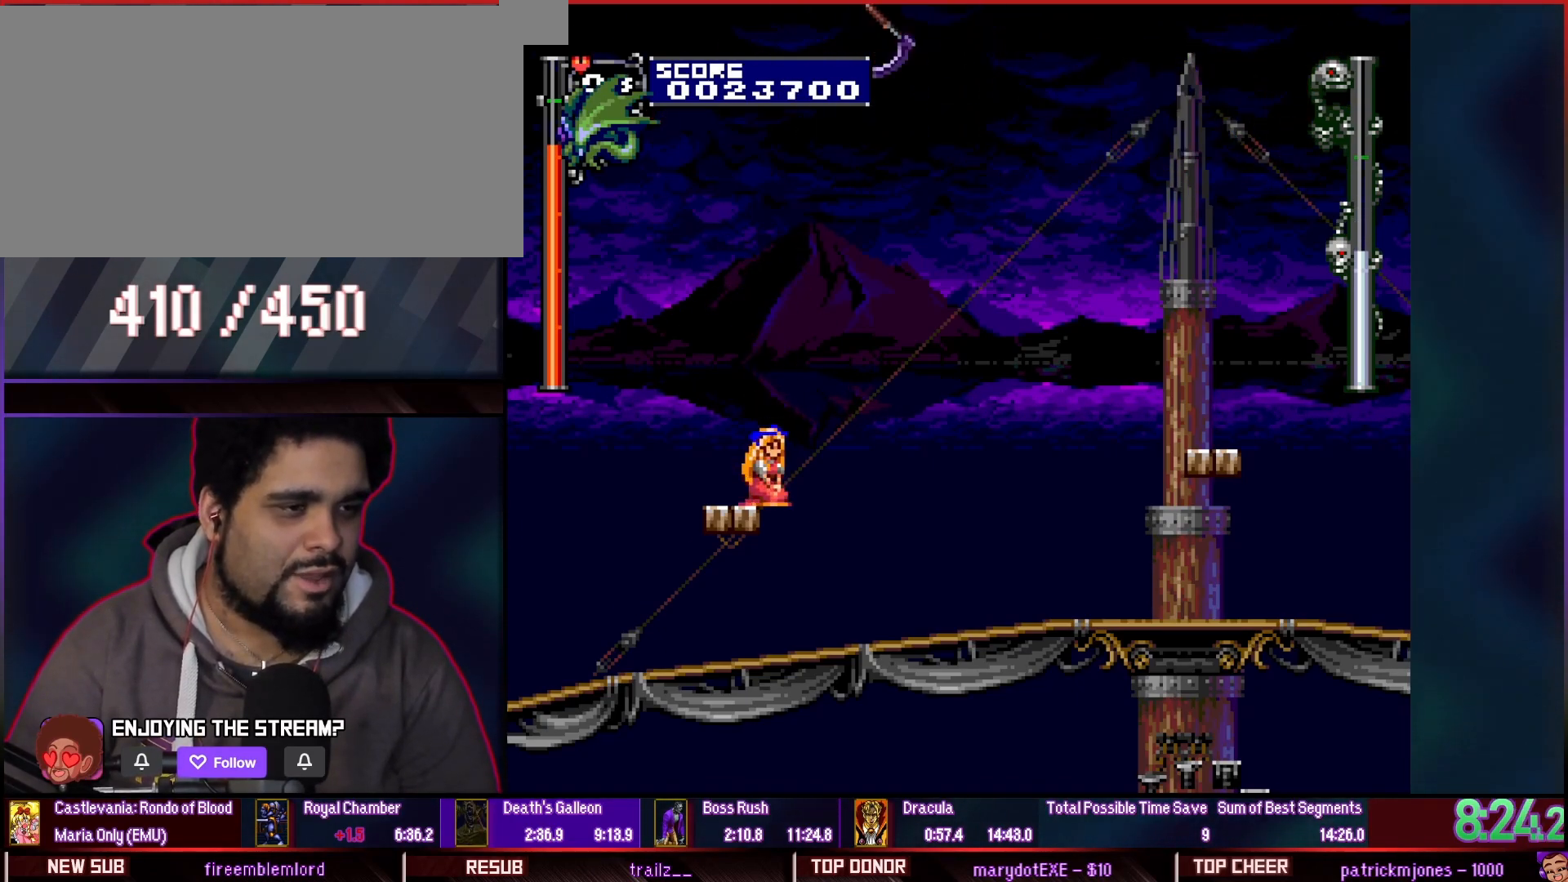
{"dt_ms": 500, "buttons": [], "events": [[133, "DPAD_DOWN", "up"], [267, "TRIANGLE", "down"], [333, "TRIANGLE", "up"]]}
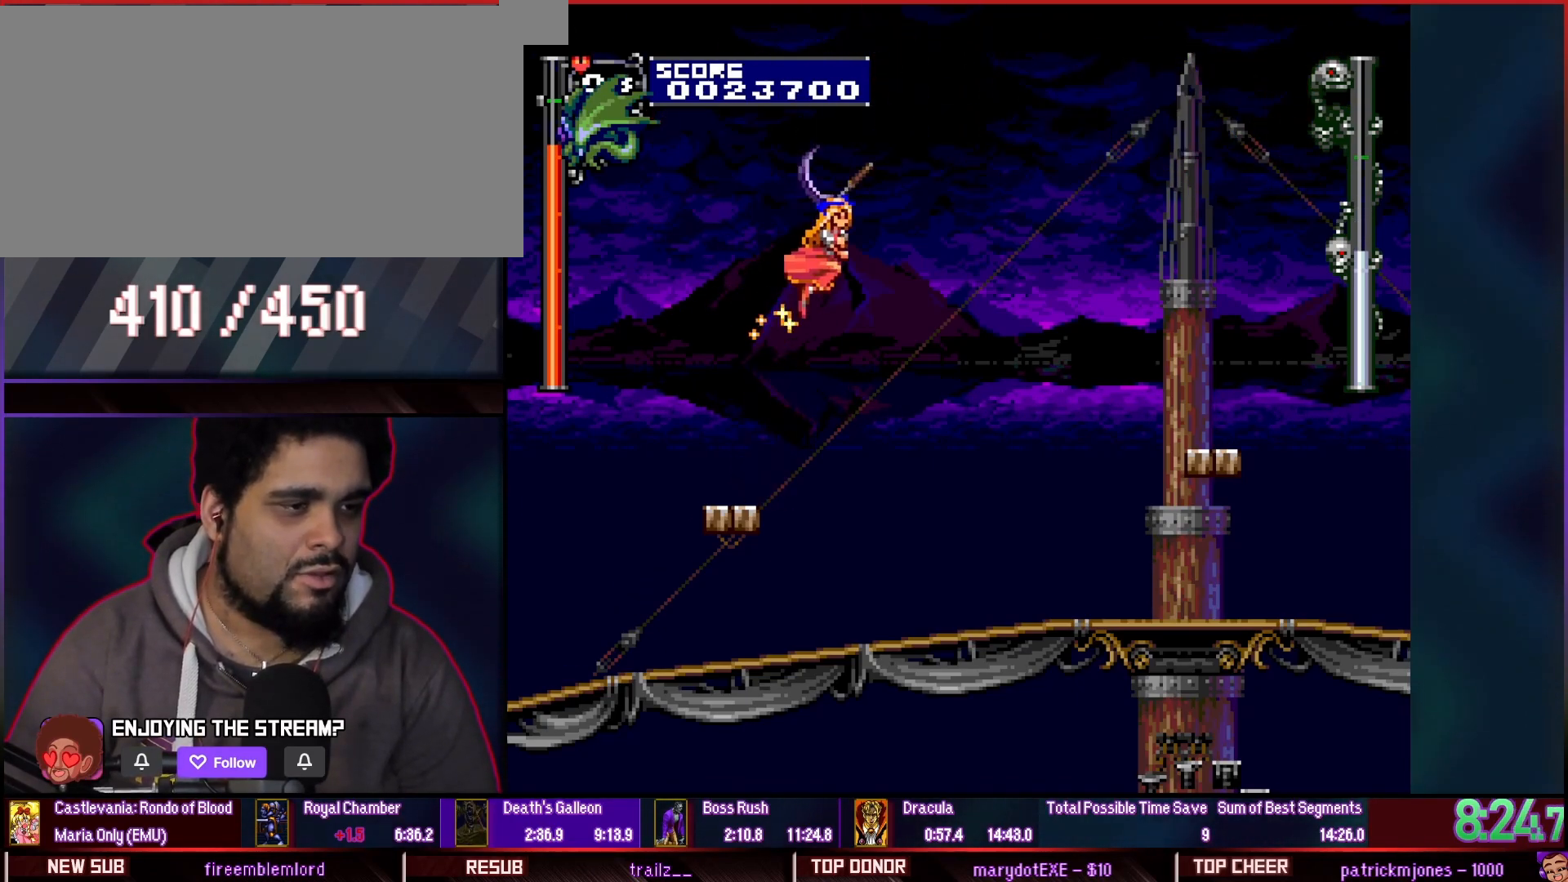
{"dt_ms": 500, "buttons": [], "events": []}
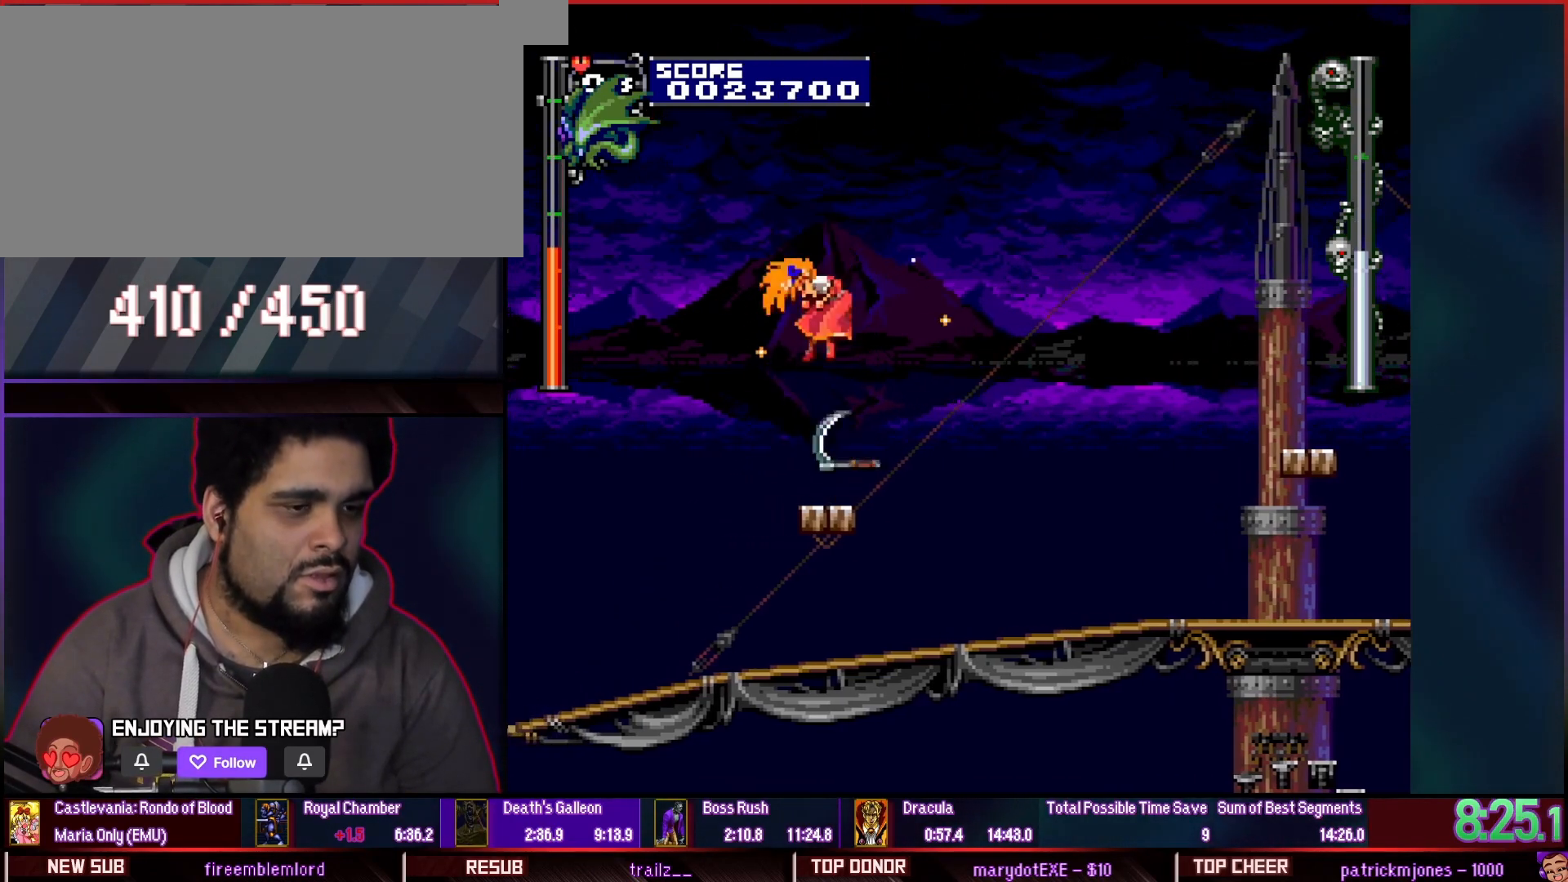
{"dt_ms": 500, "buttons": [], "events": []}
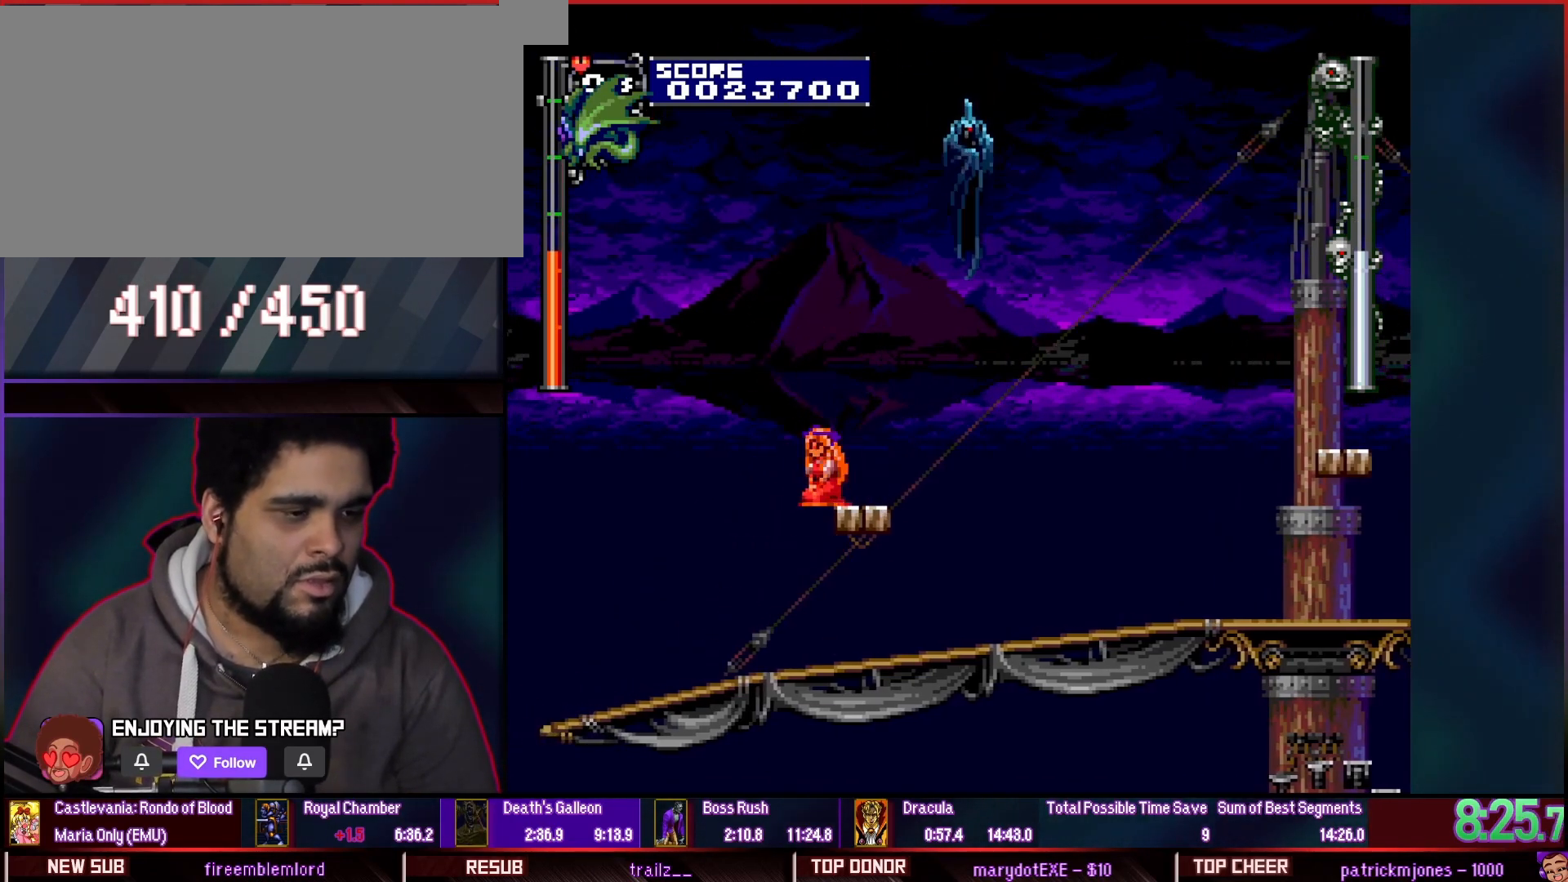
{"dt_ms": 500, "buttons": [], "events": []}
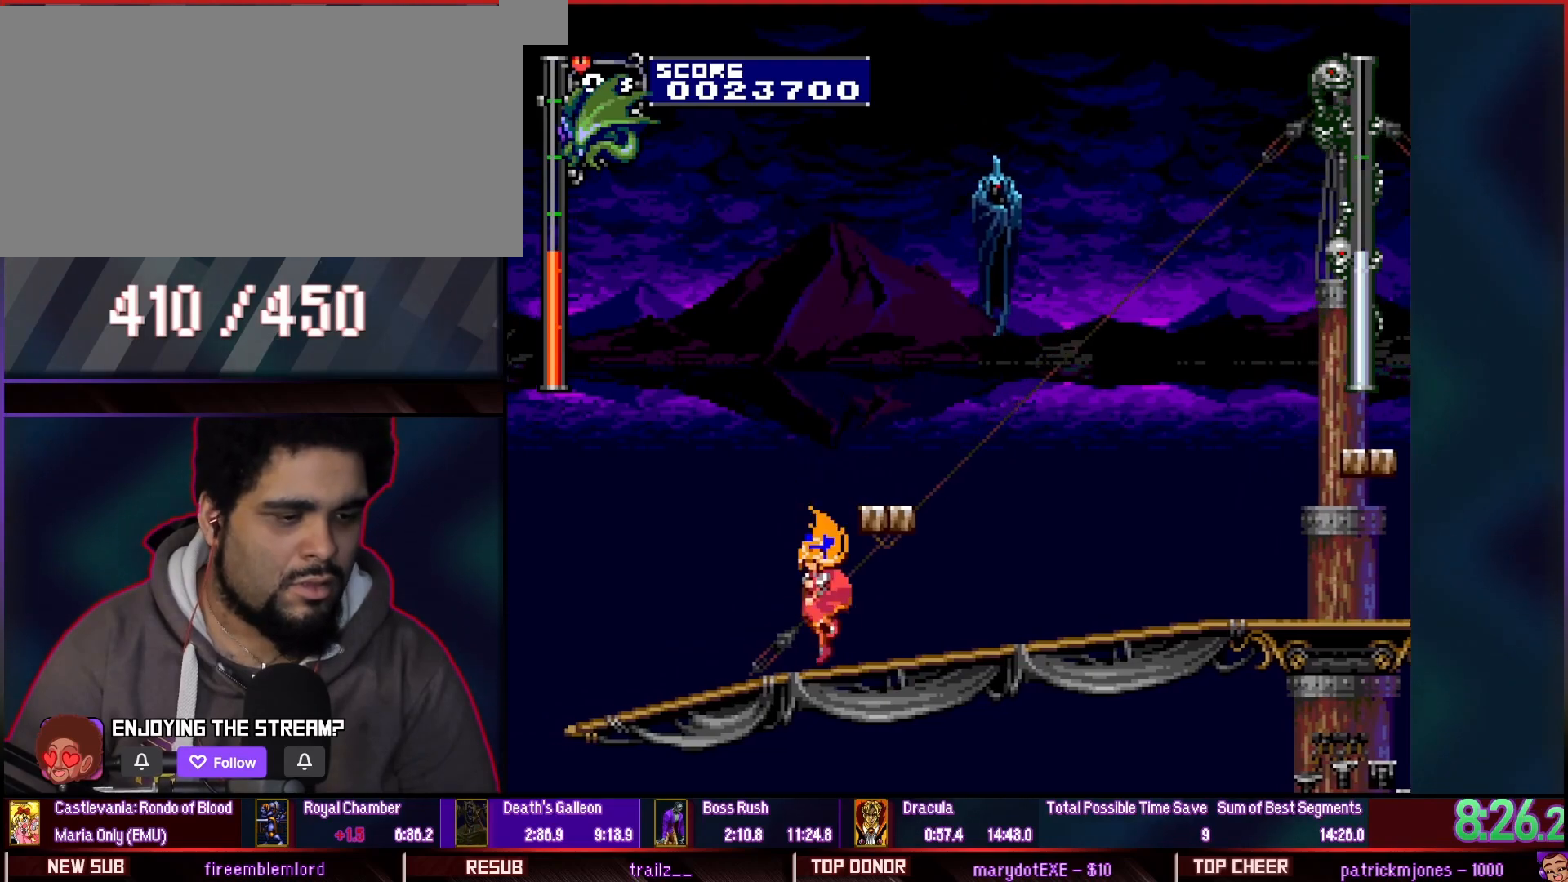
{"dt_ms": 500, "buttons": [], "events": []}
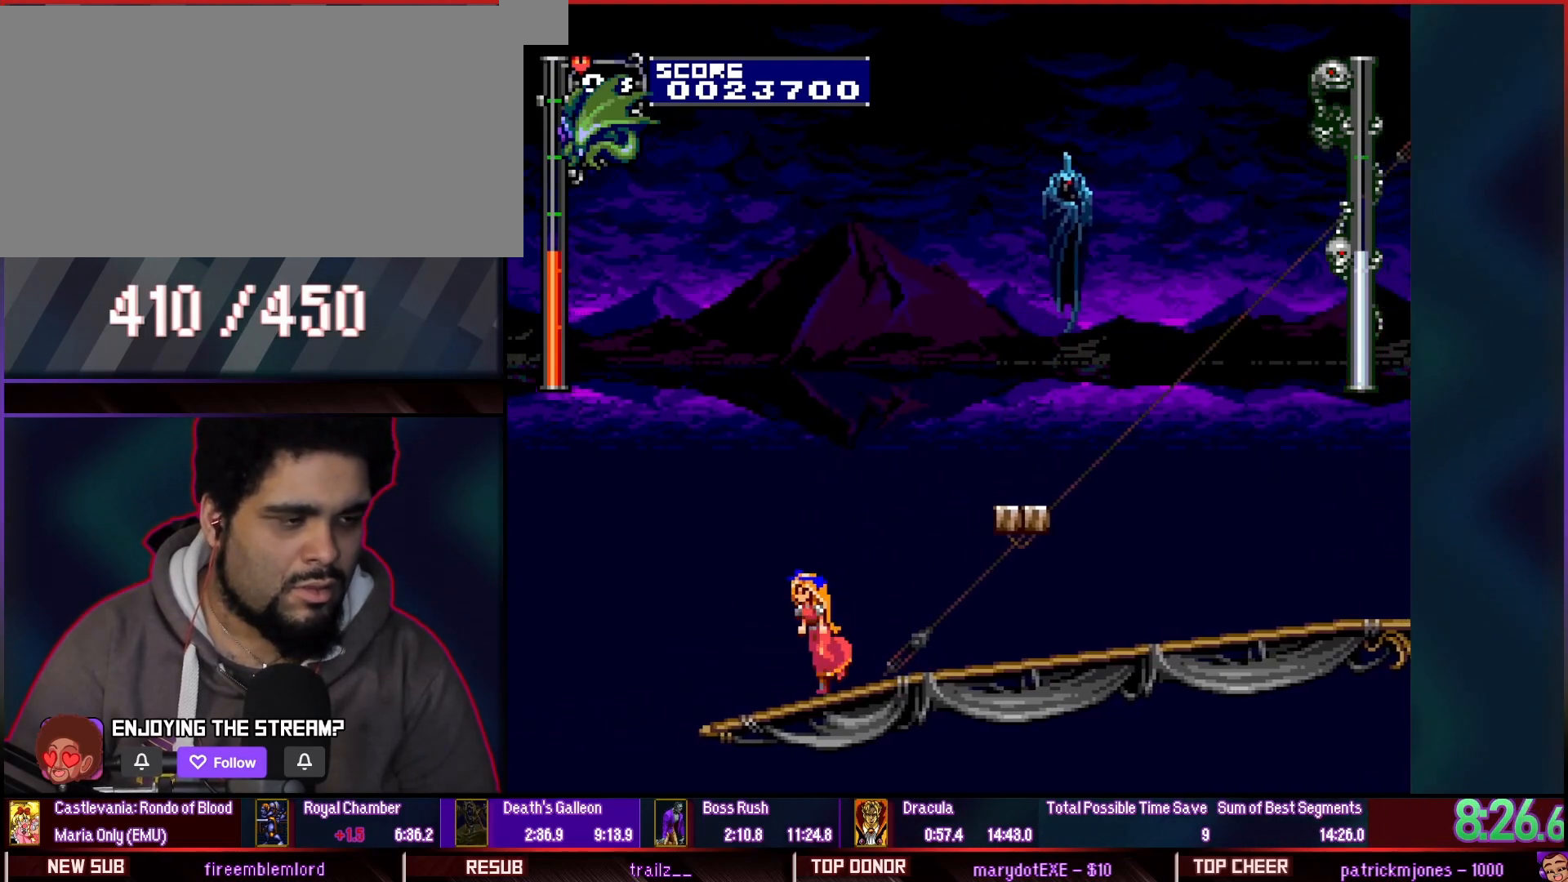
{"dt_ms": 500, "buttons": ["DPAD_DOWN"], "events": [[283, "DPAD_DOWN", "down"]]}